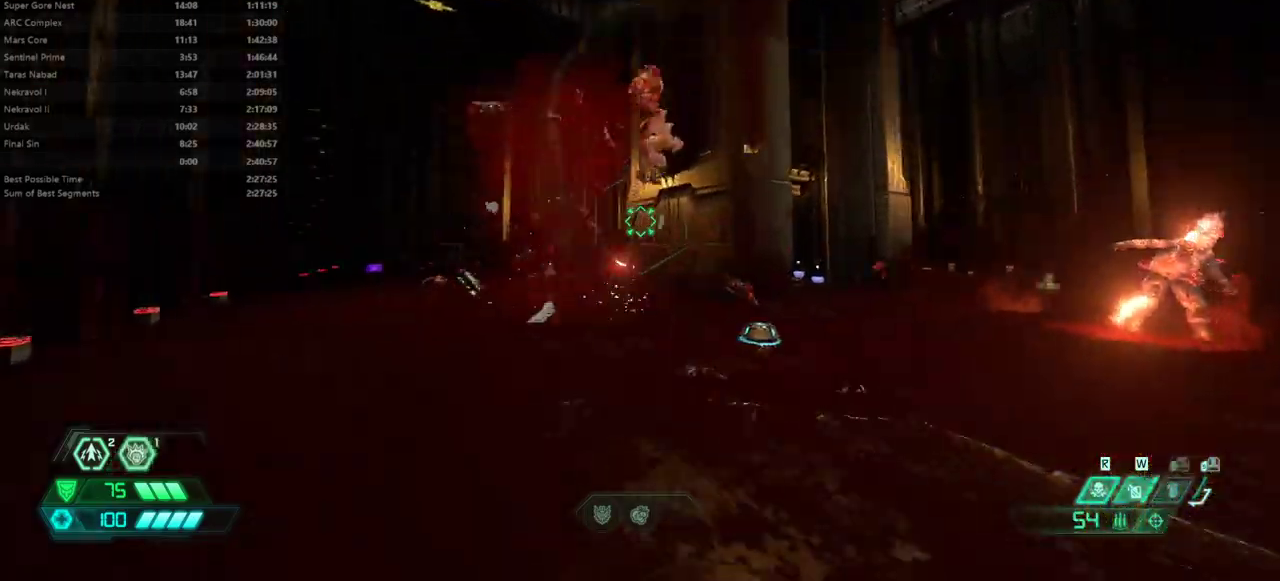
Gameplay with keyboard and mouse; each line is a JSON object with the keys and mouse buttons held at the frame after it. "events" lists presses ("down") and releases ("up") of "bfg", "bl", "bw", "cg", "crc", "cs", "dash", "dsg", "fw", "hc", "jump", "l", "mel", "pr", "r", "rl", "ssg", "mouse_left", "mouse_right" and "mouse_wheel_up" between this image and that frame as [ms after this image, input, new state], when the widget could be followed in between. "mouse_left", "mouse_right", "mouse_wheel_up" = the "left", "right", "wheel_up" buttons of the "mouse" list. No other keys are recorded. Key names are as the overlay labels them; some are game actions (e.g. jump) rather than physical keys. Not read: fb mod mouse_move.
{"keys": ["fw", "r"], "mouse": [], "events": [[100, "fw", "up"], [233, "r", "down"], [500, "fw", "down"]]}
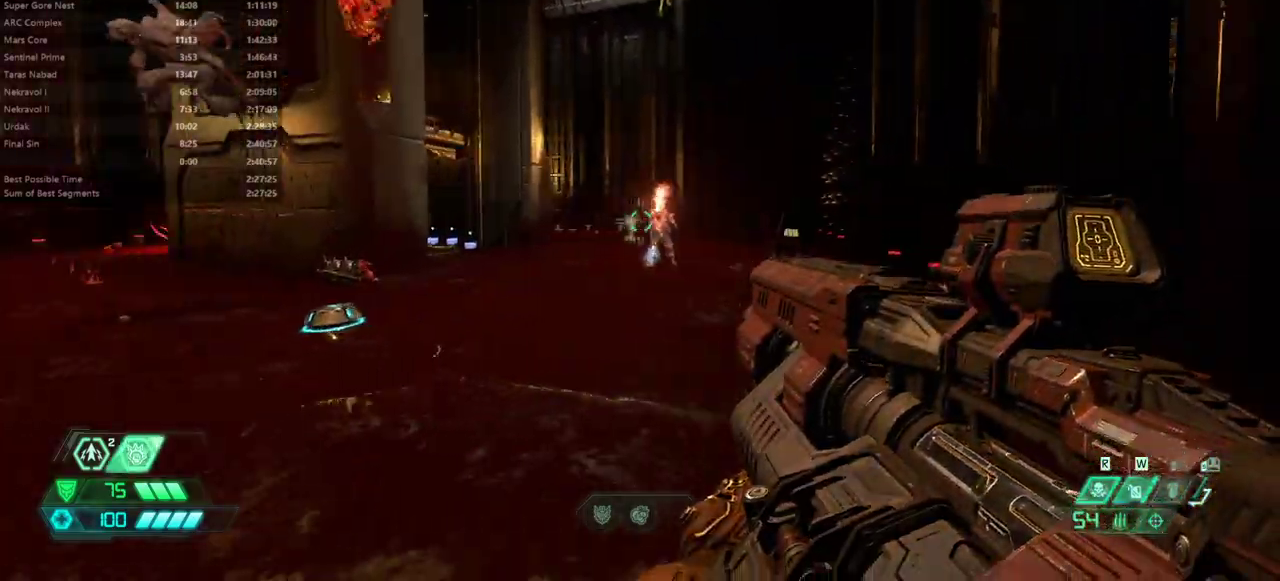
{"keys": [], "mouse": [], "events": [[167, "r", "up"], [400, "fw", "up"]]}
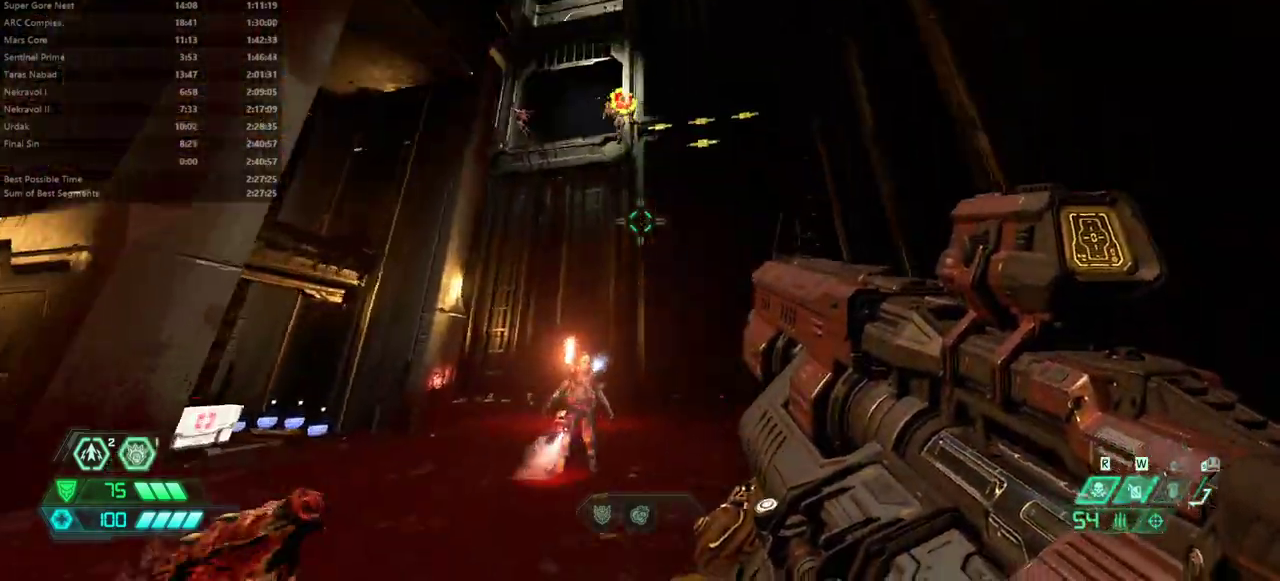
{"keys": ["r"], "mouse": [], "events": [[33, "bw", "down"], [67, "bw", "up"], [267, "mouse_right", "down"], [267, "r", "down"], [300, "mouse_left", "down"], [367, "dsg", "down"], [400, "mouse_right", "up"], [433, "dsg", "up"], [433, "mouse_left", "up"]]}
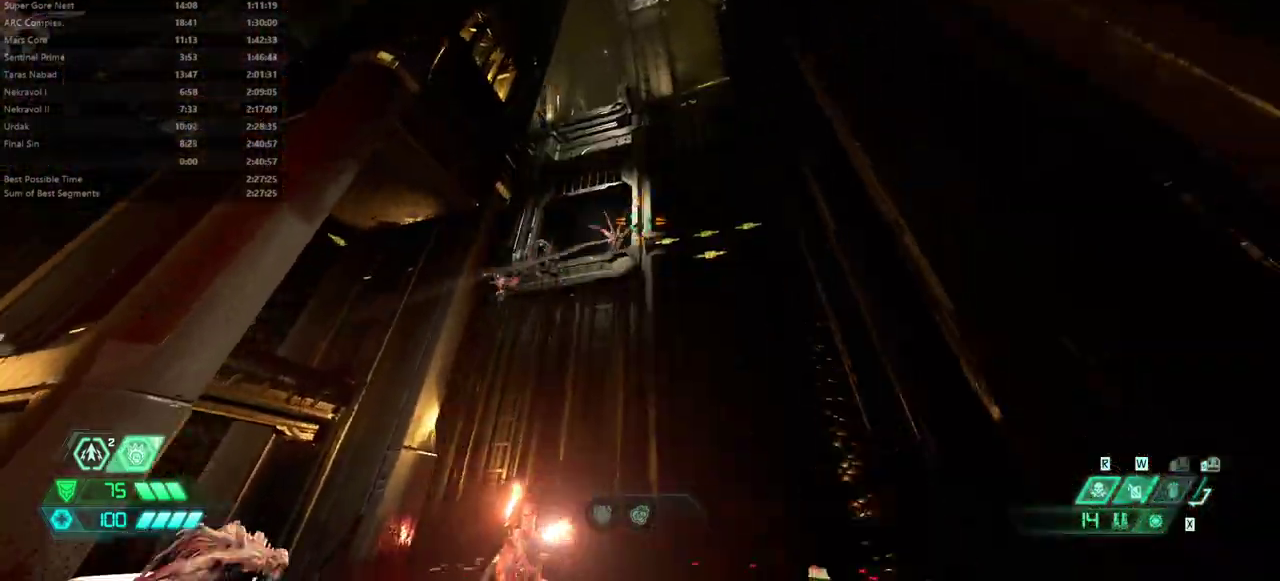
{"keys": ["r"], "mouse": [], "events": [[33, "l", "down"], [33, "r", "up"], [267, "hc", "down"], [367, "hc", "up"], [400, "l", "up"], [467, "r", "down"]]}
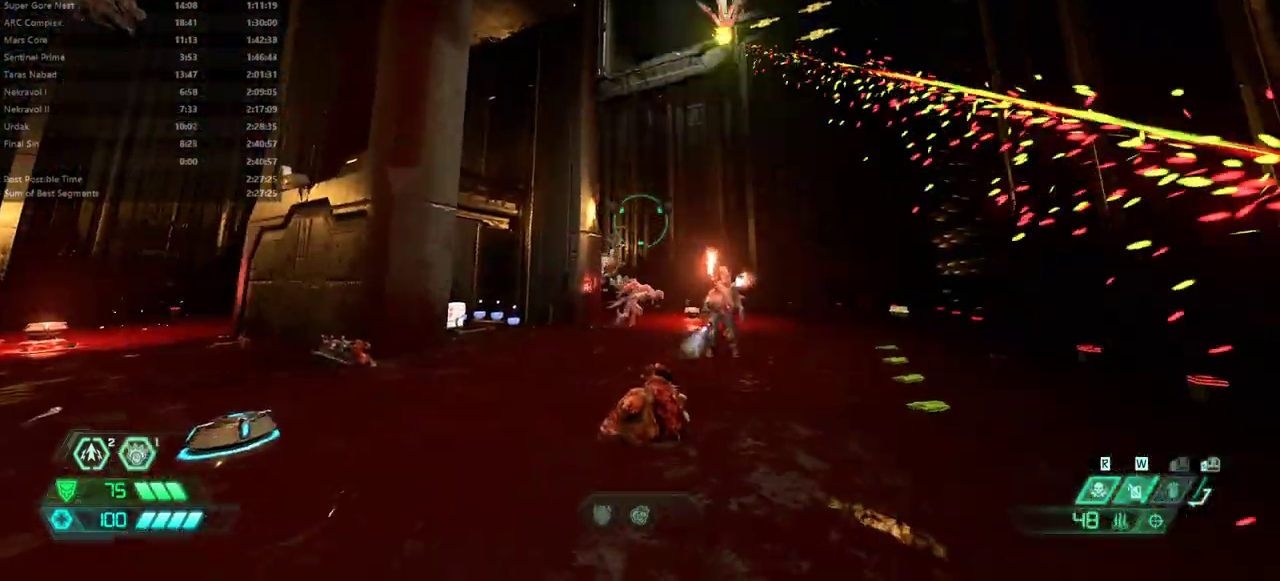
{"keys": ["r"], "mouse": [], "events": [[100, "fw", "down"], [433, "fw", "up"]]}
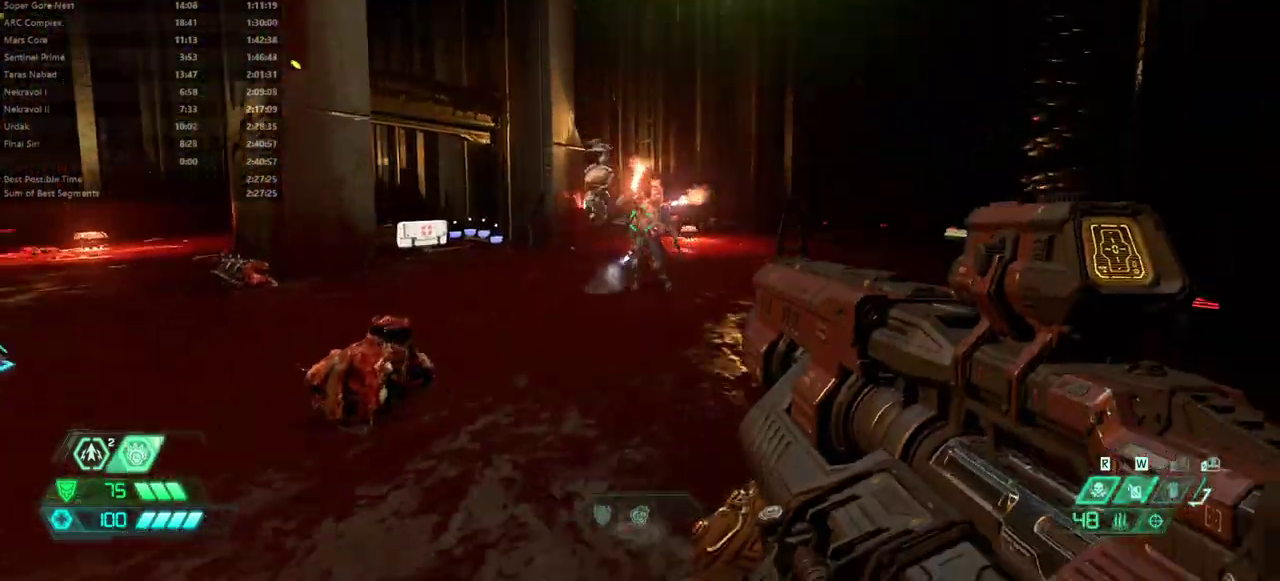
{"keys": ["dash", "fw", "r"], "mouse": [], "events": [[33, "bw", "down"], [33, "r", "up"], [67, "mouse_left", "down"], [167, "bw", "up"], [167, "mouse_left", "up"], [167, "r", "down"], [300, "fw", "down"], [433, "dash", "down"]]}
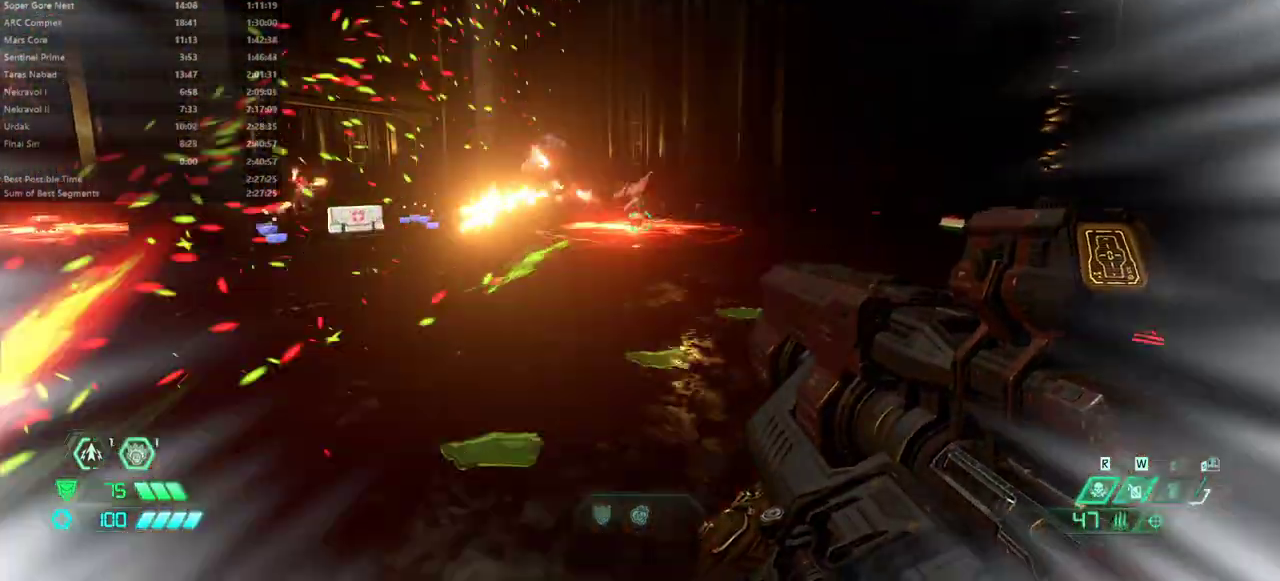
{"keys": ["fw", "r"], "mouse": [], "events": [[133, "dash", "up"], [267, "r", "up"], [367, "r", "down"]]}
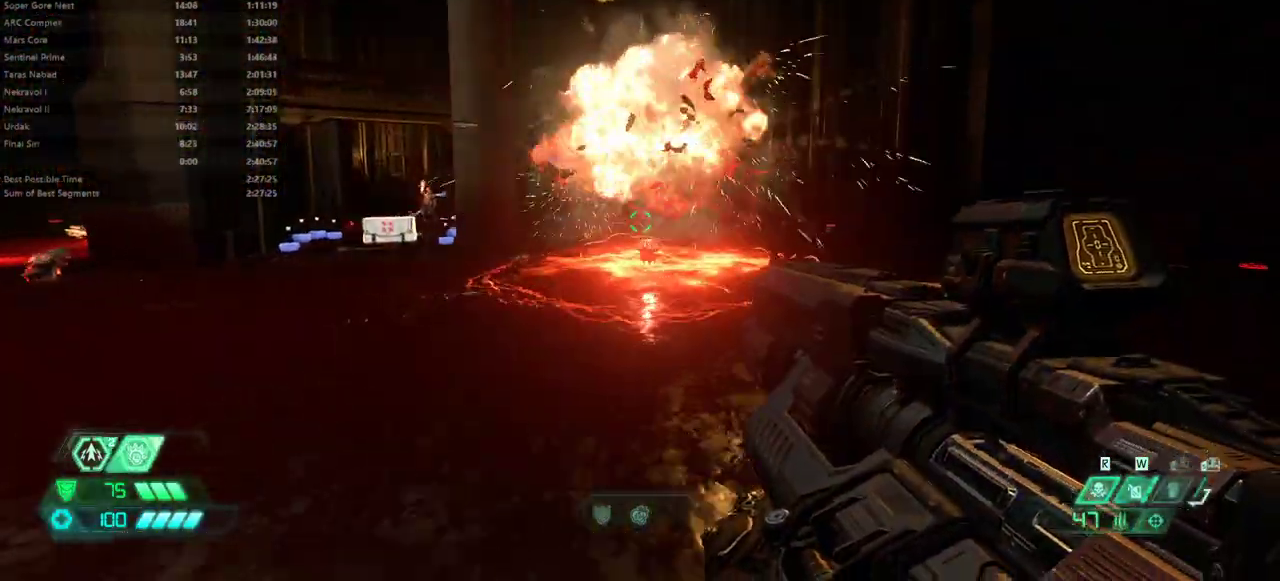
{"keys": ["dash", "fw"], "mouse": [], "events": [[67, "jump", "down"], [133, "jump", "up"], [133, "r", "up"], [233, "jump", "down"], [300, "r", "down"], [333, "jump", "up"], [367, "r", "up"], [467, "dash", "down"]]}
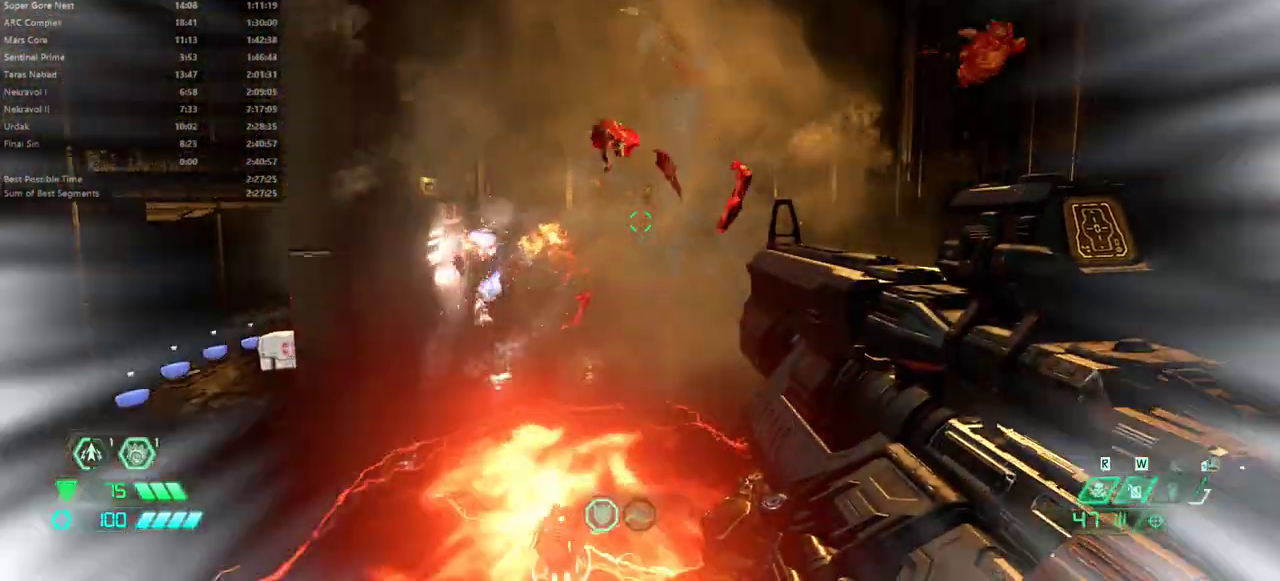
{"keys": ["fw", "r"], "mouse": [], "events": [[67, "dash", "up"], [300, "dash", "down"], [400, "dash", "up"], [500, "r", "down"]]}
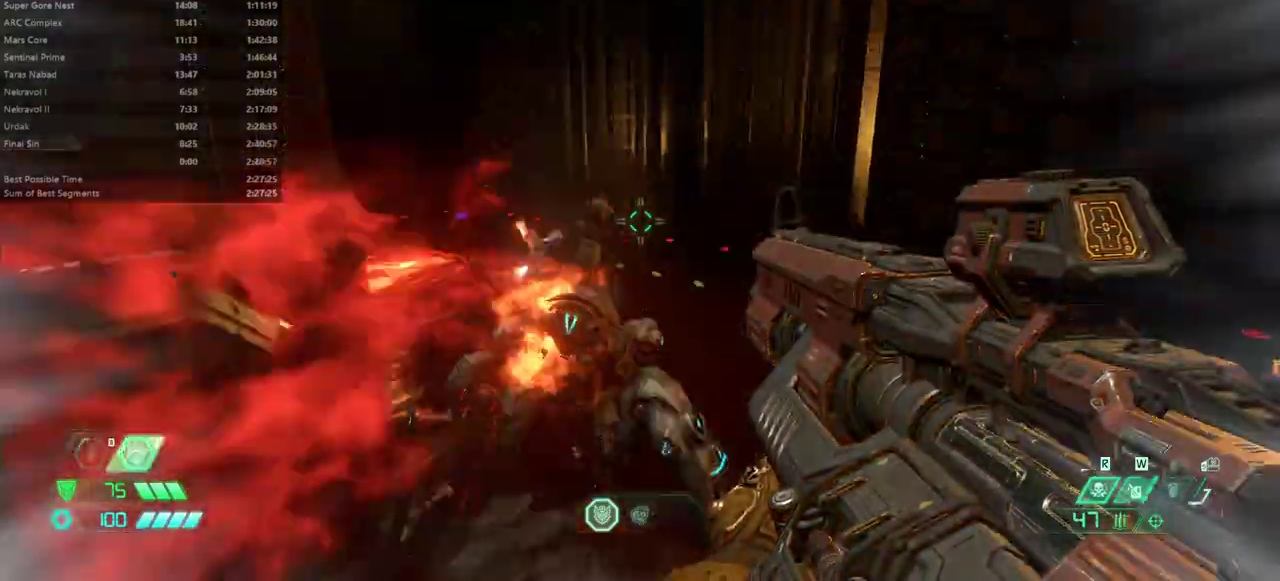
{"keys": ["fw", "r"], "mouse": [], "events": [[367, "mouse_left", "down"], [467, "mouse_left", "up"]]}
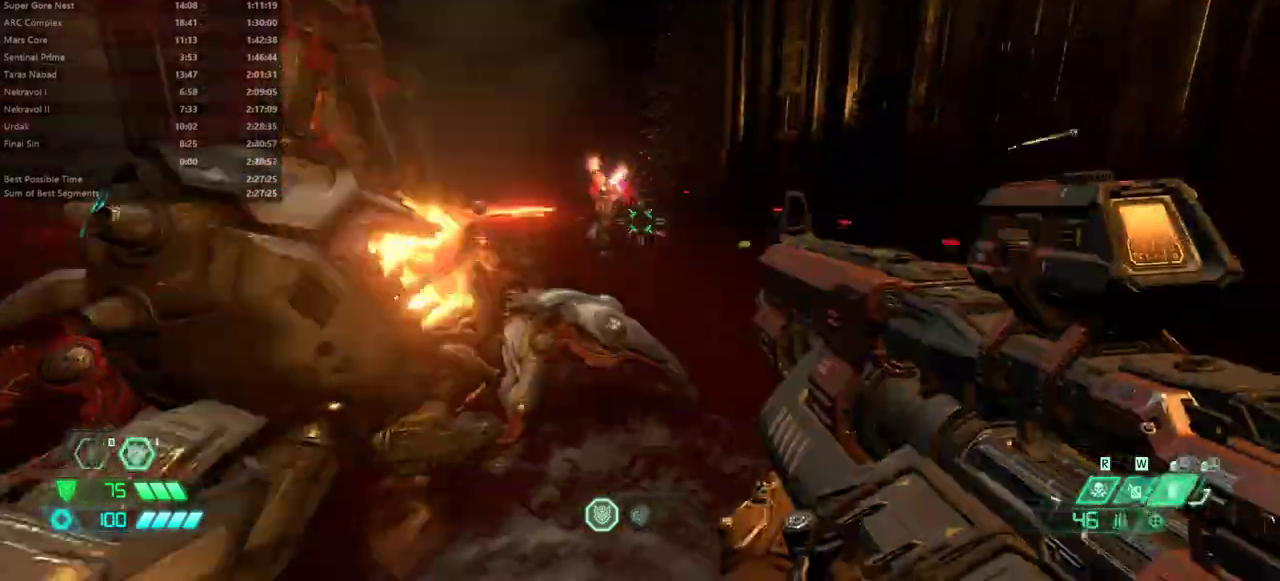
{"keys": ["fw", "r"], "mouse": [], "events": []}
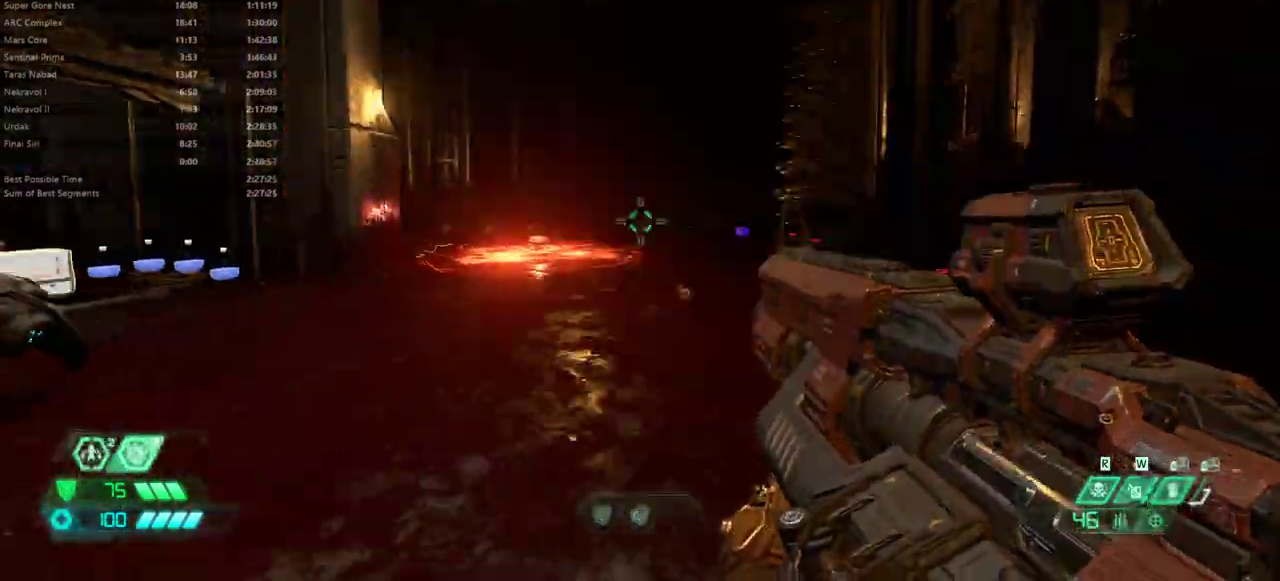
{"keys": ["r"], "mouse": [], "events": [[300, "fw", "up"]]}
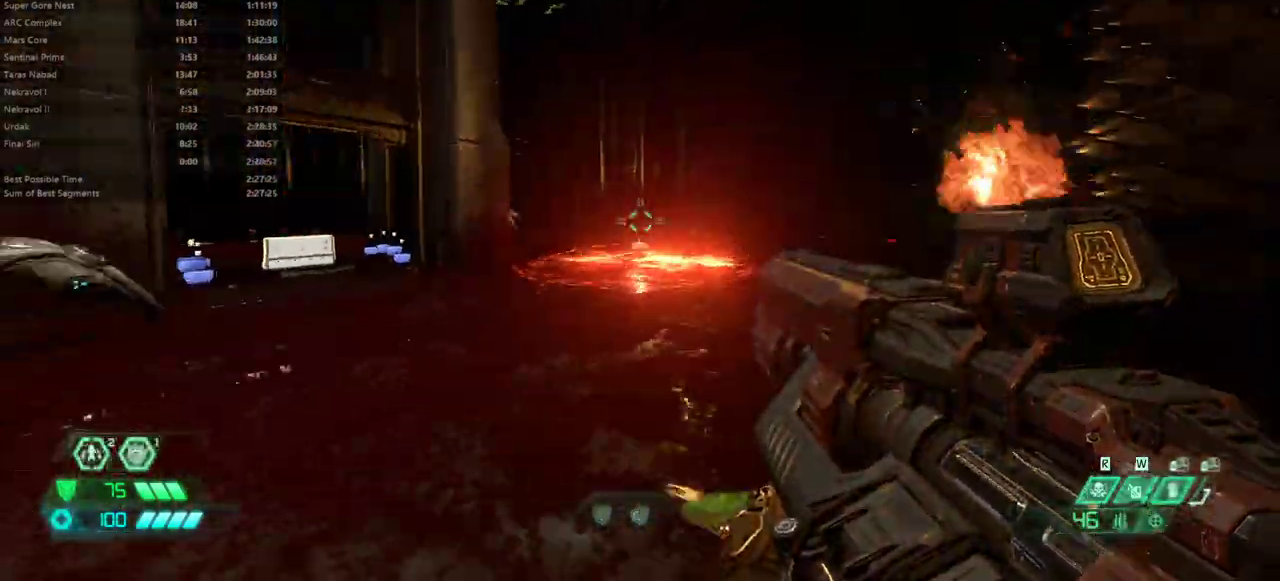
{"keys": ["l"], "mouse": [], "events": [[33, "r", "up"], [133, "l", "down"]]}
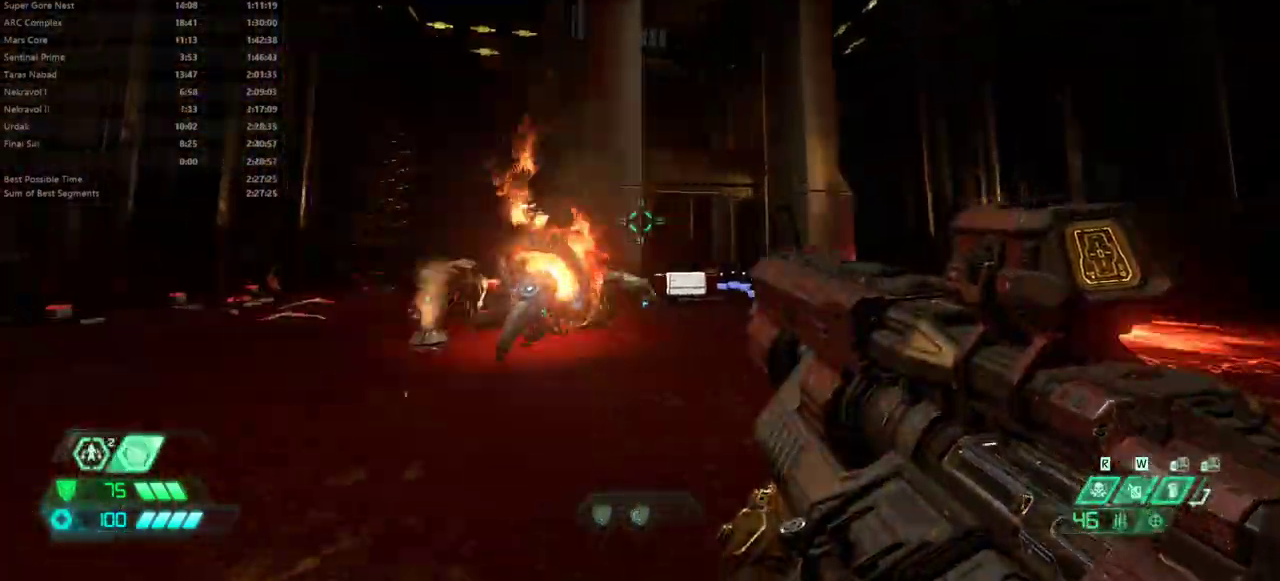
{"keys": ["dash", "fw"], "mouse": [], "events": [[67, "fw", "down"], [200, "l", "up"], [433, "dash", "down"]]}
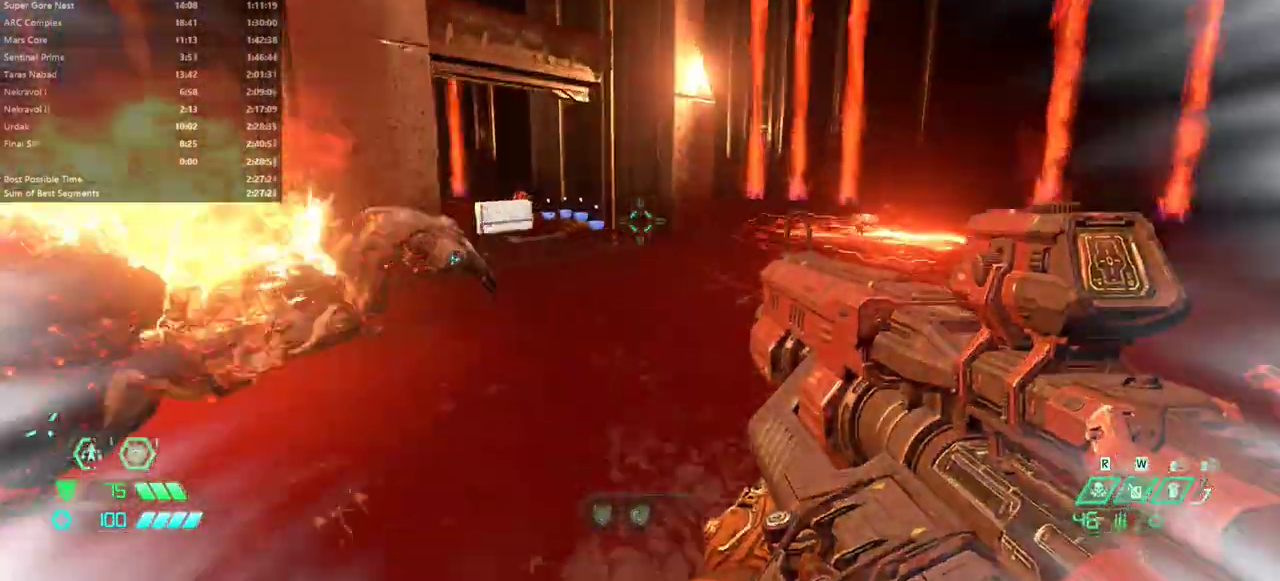
{"keys": ["fw"], "mouse": [], "events": [[67, "dash", "up"]]}
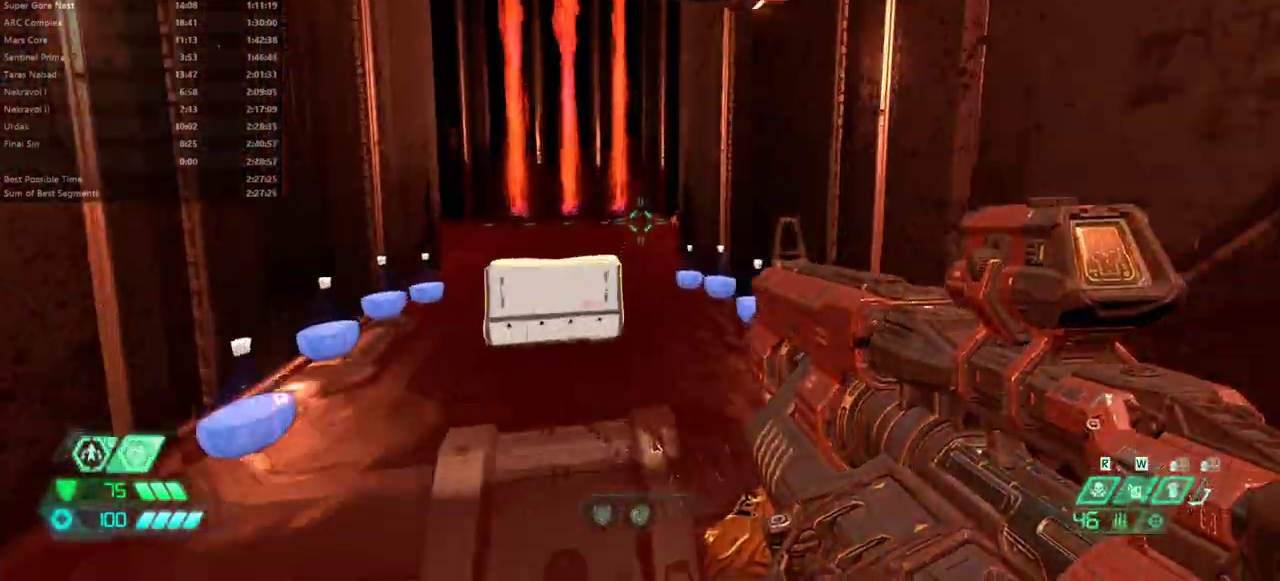
{"keys": ["fw"], "mouse": [], "events": [[33, "dash", "down"], [167, "dash", "up"]]}
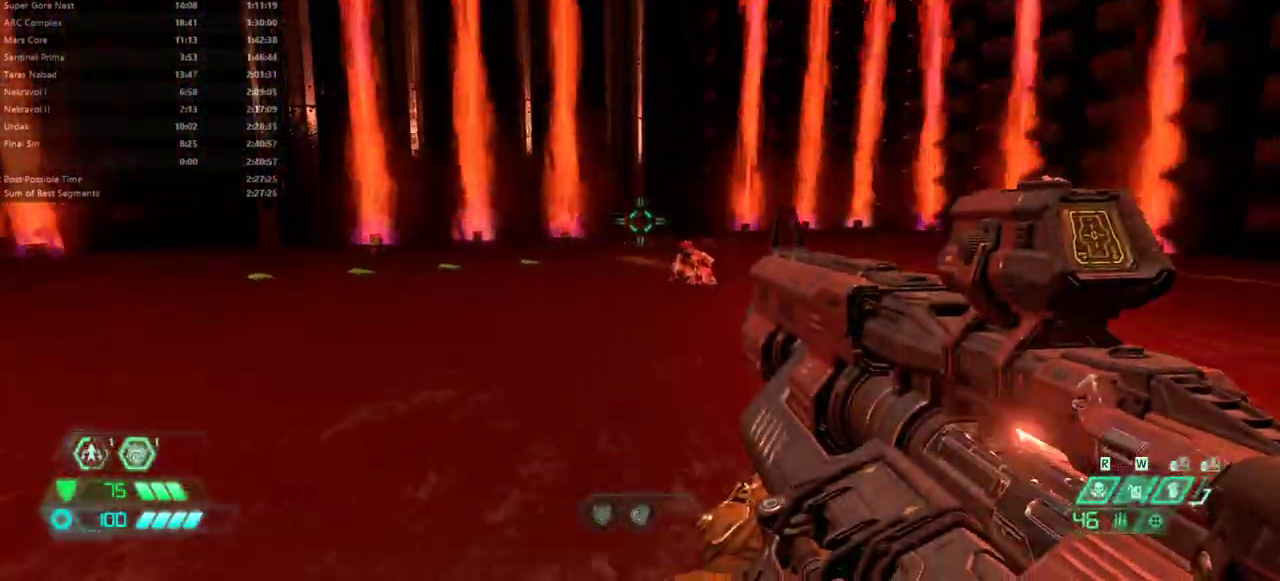
{"keys": ["r"], "mouse": [], "events": [[133, "r", "down"], [333, "fw", "up"]]}
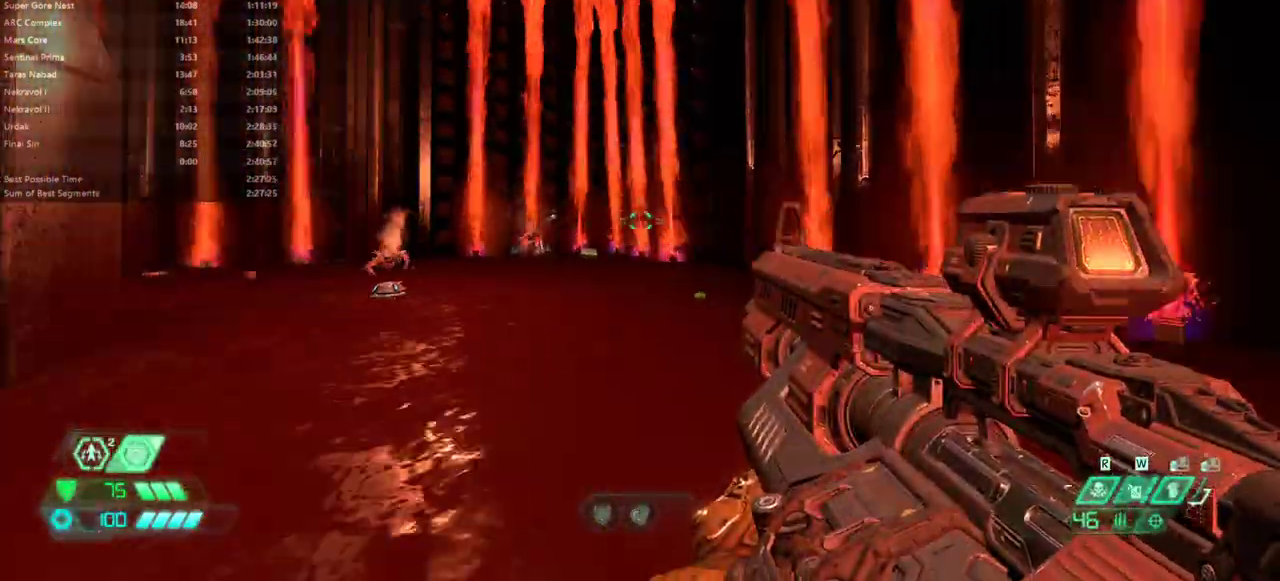
{"keys": ["r"], "mouse": [], "events": []}
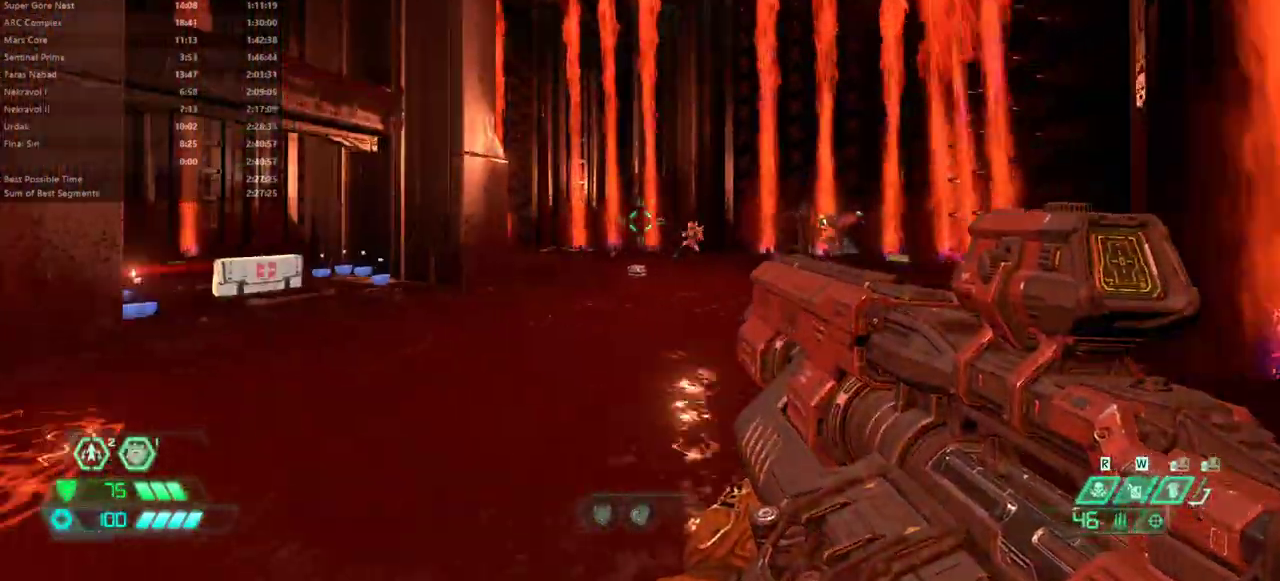
{"keys": ["bw"], "mouse": ["right"], "events": [[33, "r", "up"], [100, "l", "down"], [167, "l", "up"], [400, "mouse_right", "down"], [467, "bw", "down"]]}
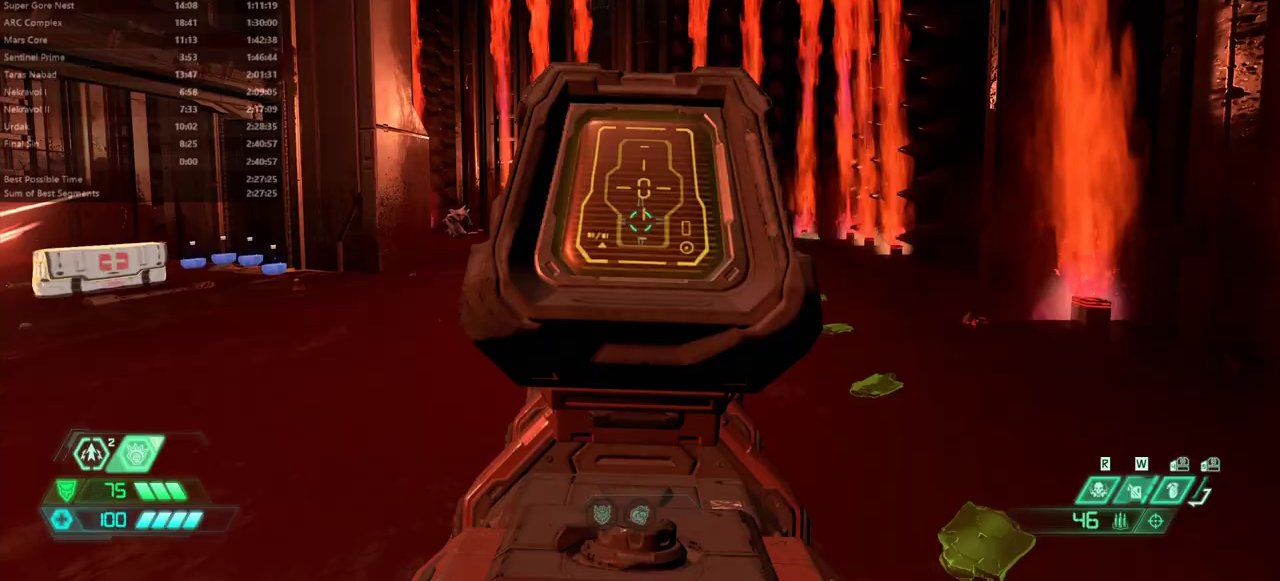
{"keys": ["l"], "mouse": [], "events": [[67, "mouse_left", "down"], [67, "r", "down"], [133, "mouse_left", "up"], [133, "mouse_right", "up"], [200, "bw", "up"], [300, "r", "up"], [333, "dsg", "down"], [400, "dsg", "up"], [467, "l", "down"]]}
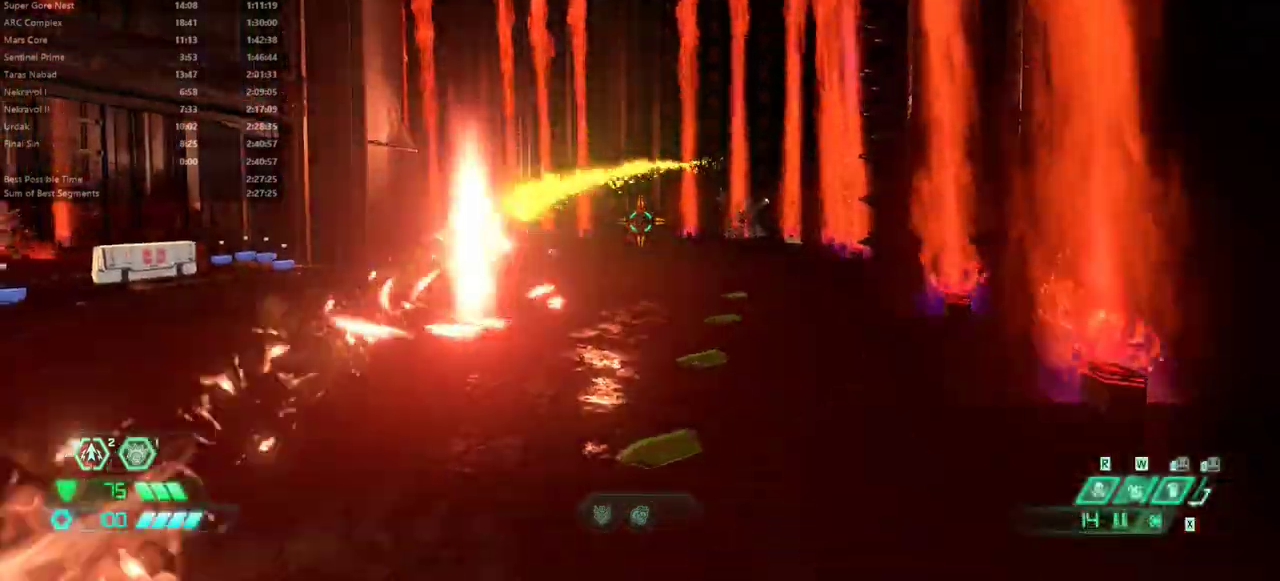
{"keys": ["r"], "mouse": [], "events": [[267, "hc", "down"], [367, "hc", "up"], [400, "l", "up"], [500, "r", "down"]]}
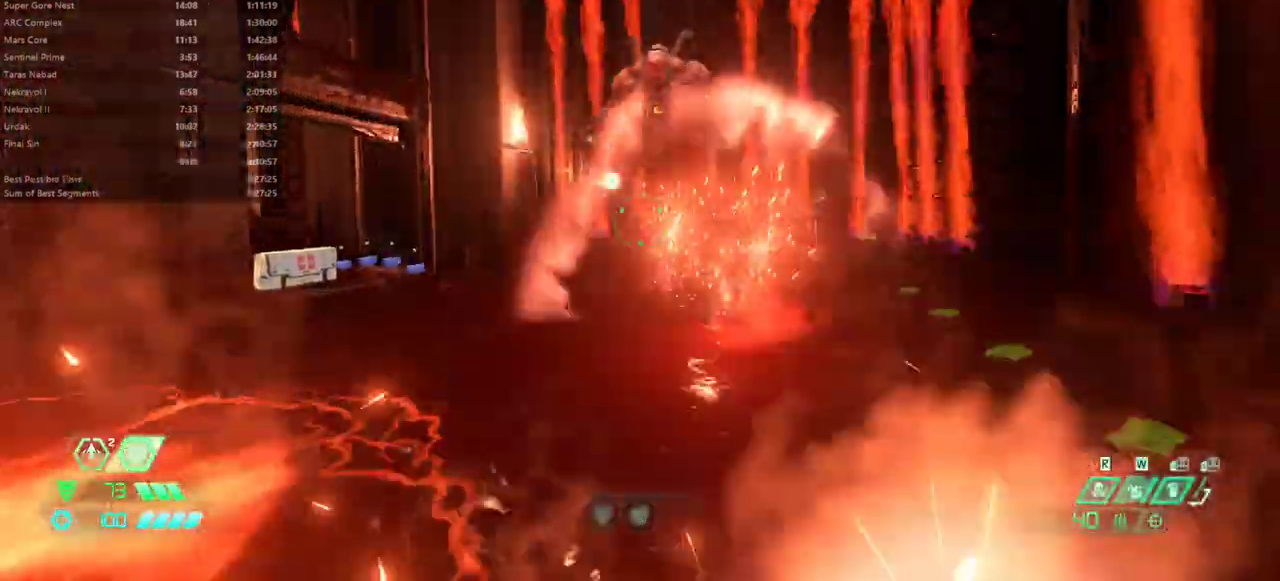
{"keys": ["fw", "r"], "mouse": [], "events": [[167, "r", "up"], [400, "mouse_left", "down"], [500, "fw", "down"], [500, "mouse_left", "up"], [500, "r", "down"]]}
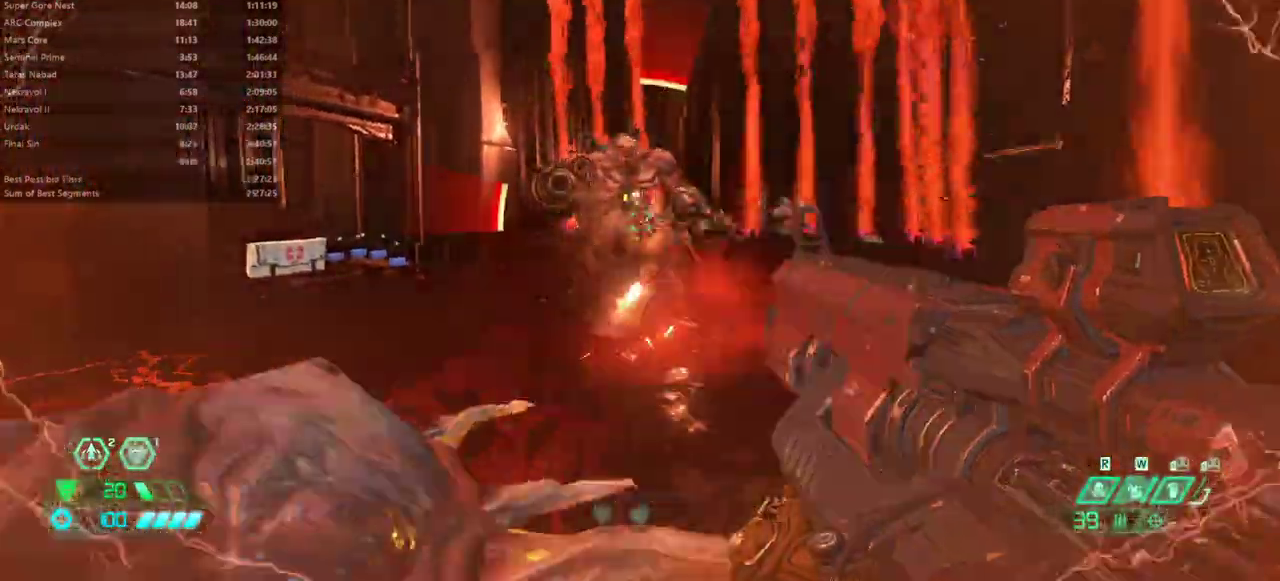
{"keys": ["fw", "jump"], "mouse": [], "events": [[100, "fw", "up"], [233, "jump", "down"], [300, "fw", "down"], [333, "jump", "up"], [333, "r", "up"], [433, "jump", "down"]]}
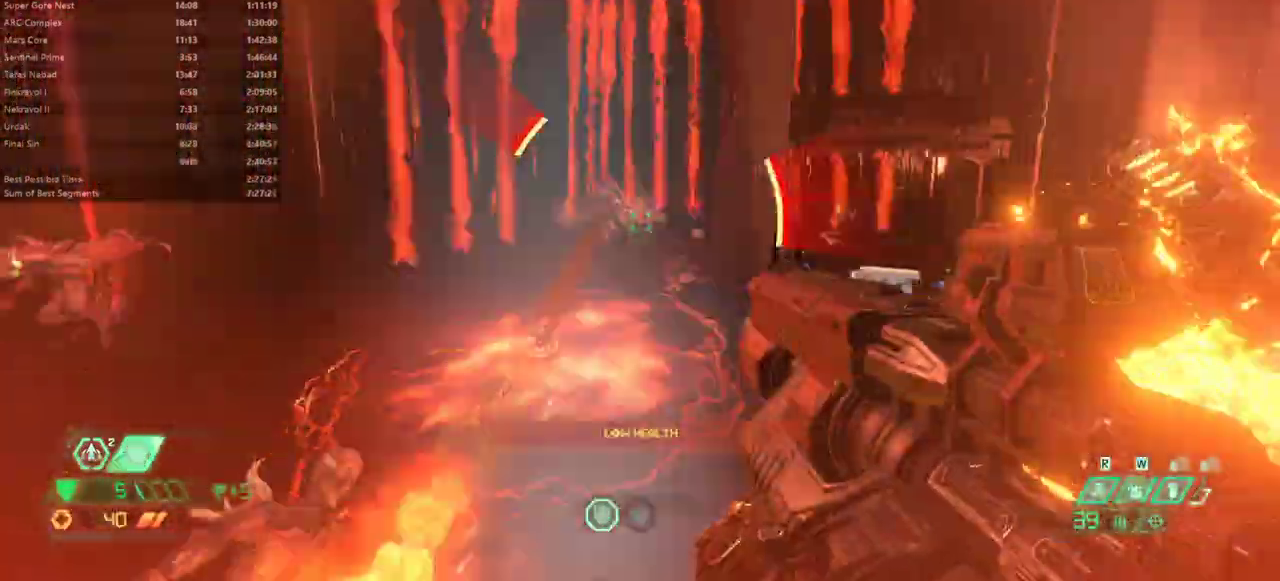
{"keys": ["fw", "r"], "mouse": [], "events": [[67, "jump", "up"], [133, "r", "down"], [400, "dash", "down"], [500, "dash", "up"]]}
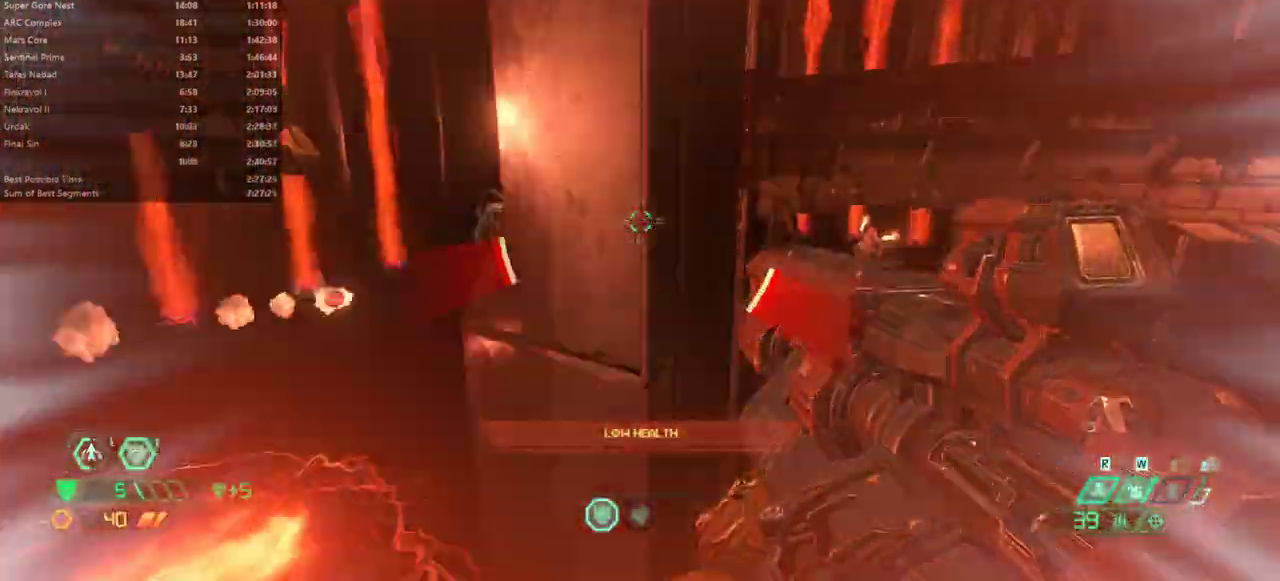
{"keys": [], "mouse": [], "events": [[333, "r", "up"], [400, "fw", "up"]]}
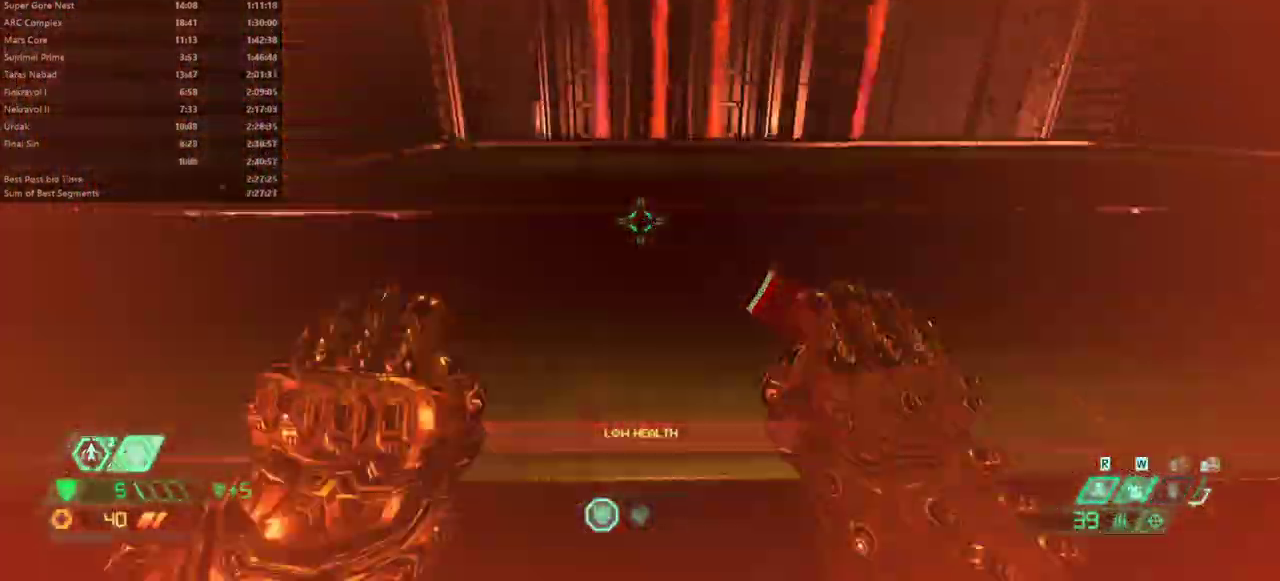
{"keys": ["fw"], "mouse": [], "events": [[100, "fw", "down"], [367, "dash", "down"], [467, "dash", "up"]]}
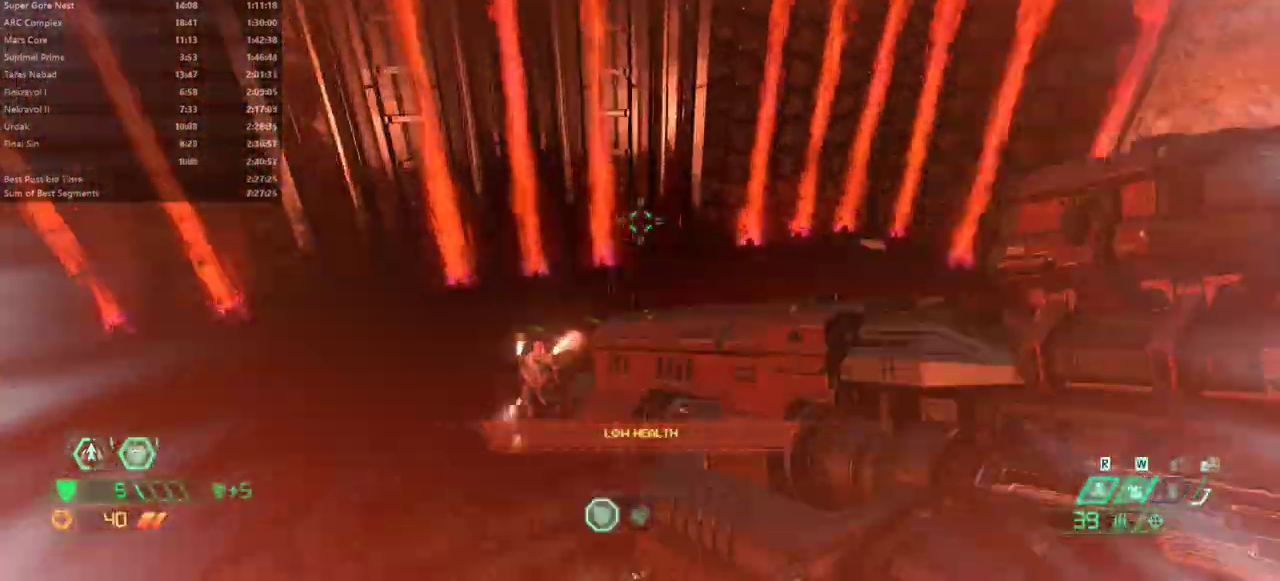
{"keys": ["r"], "mouse": [], "events": [[67, "r", "down"], [167, "fw", "up"]]}
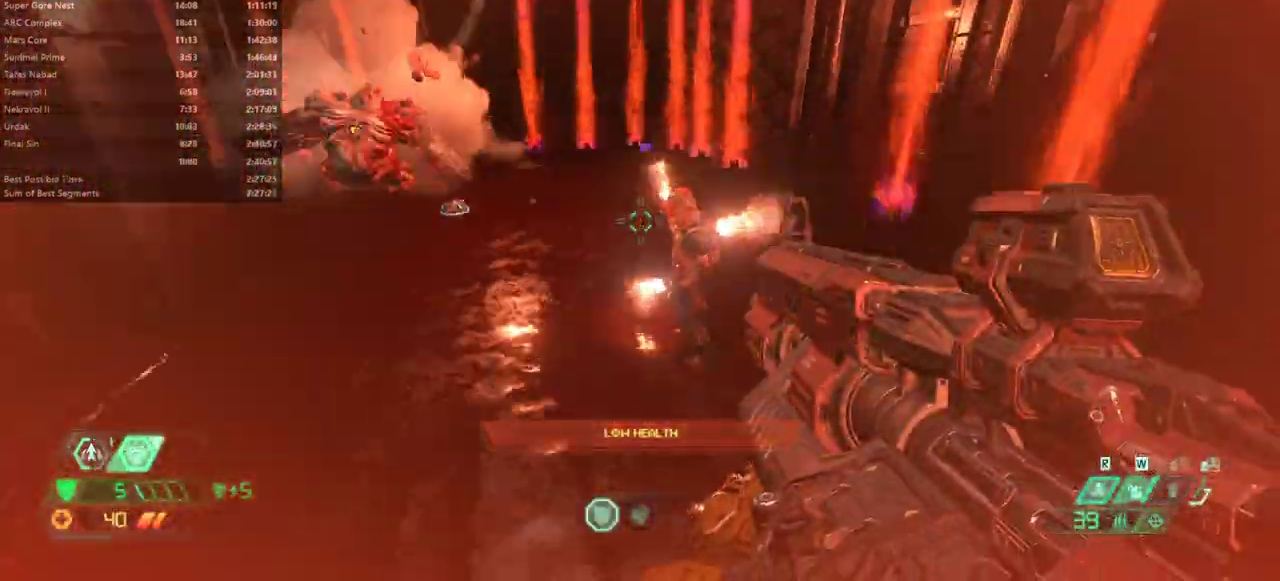
{"keys": [], "mouse": [], "events": [[167, "bw", "down"], [467, "r", "up"], [500, "bw", "up"]]}
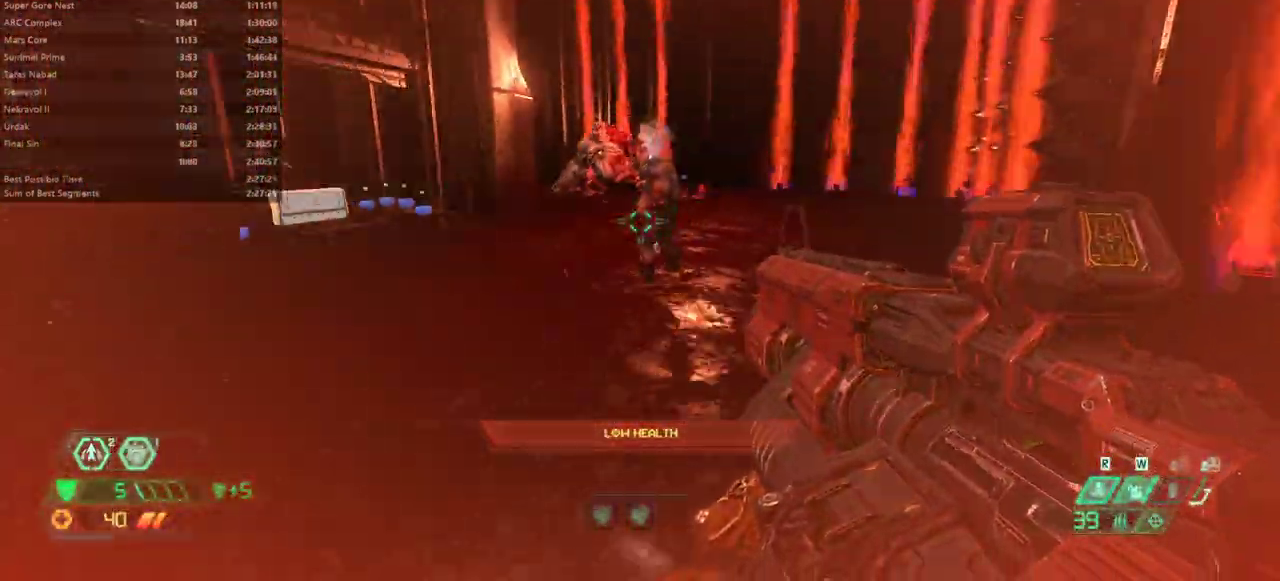
{"keys": ["fw", "r"], "mouse": [], "events": [[67, "mouse_left", "down"], [67, "r", "down"], [133, "mouse_left", "up"], [300, "fw", "down"], [367, "jump", "down"], [467, "jump", "up"]]}